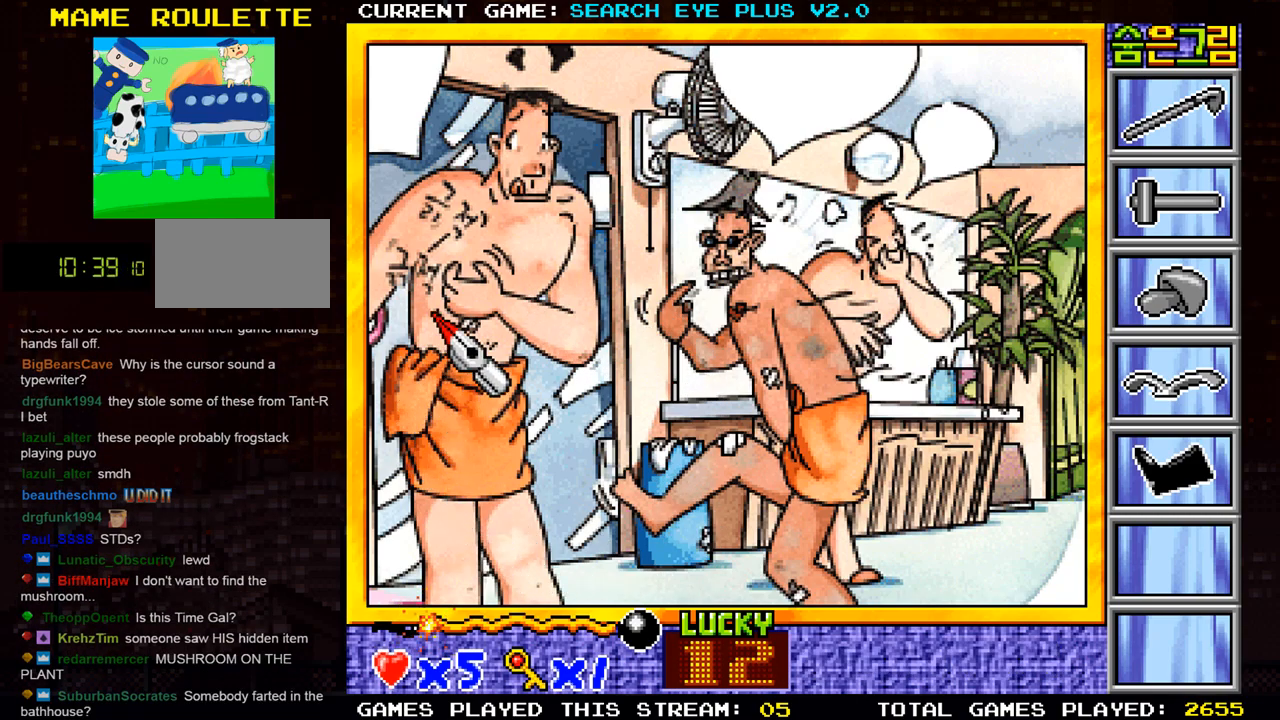
Gameplay with a controller (arcade stick); each line is a JSON object with the inputs held at the frame after it. "events" lists button and stick changes between this image and that frame as [ms after this image, input, new state], when the widget could be followed in between. Not read: L3 R3.
{"buttons": [], "left_stick": "right", "events": [[50, "left_stick", "right"]]}
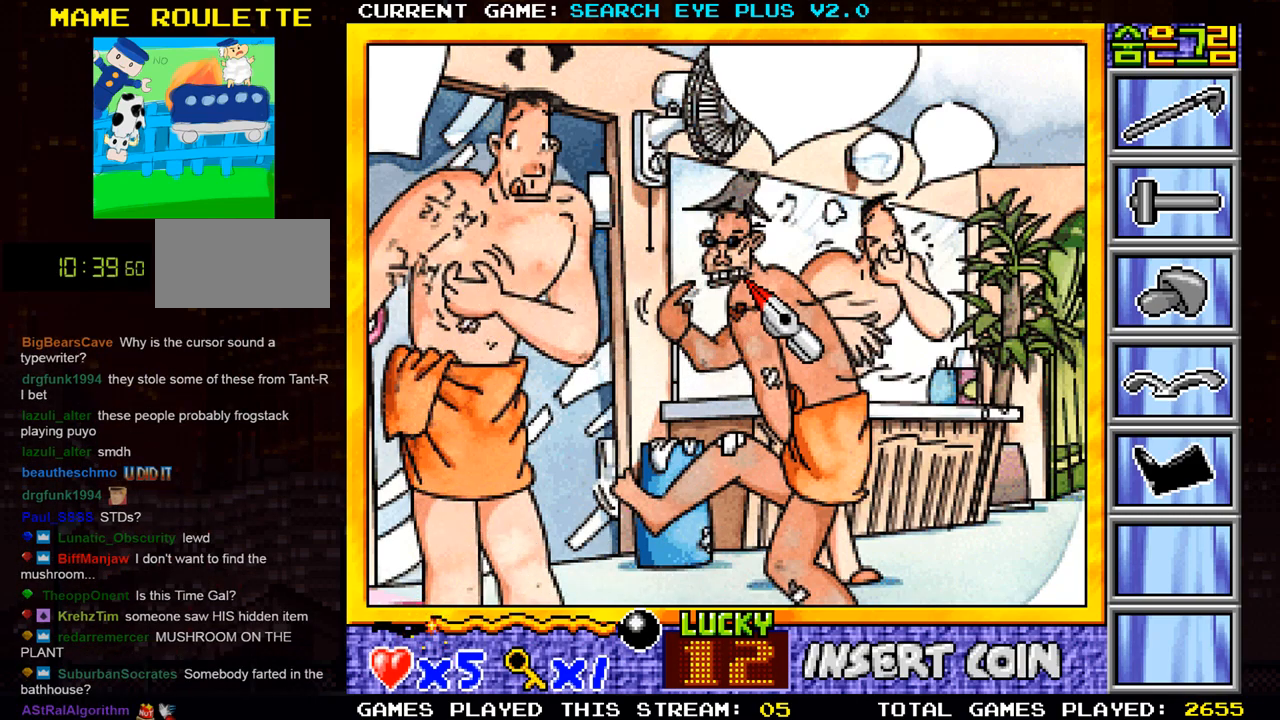
{"buttons": [], "left_stick": "up-left", "events": [[66, "left_stick", "center"], [167, "left_stick", "down-left"], [283, "left_stick", "left"], [400, "left_stick", "up-left"]]}
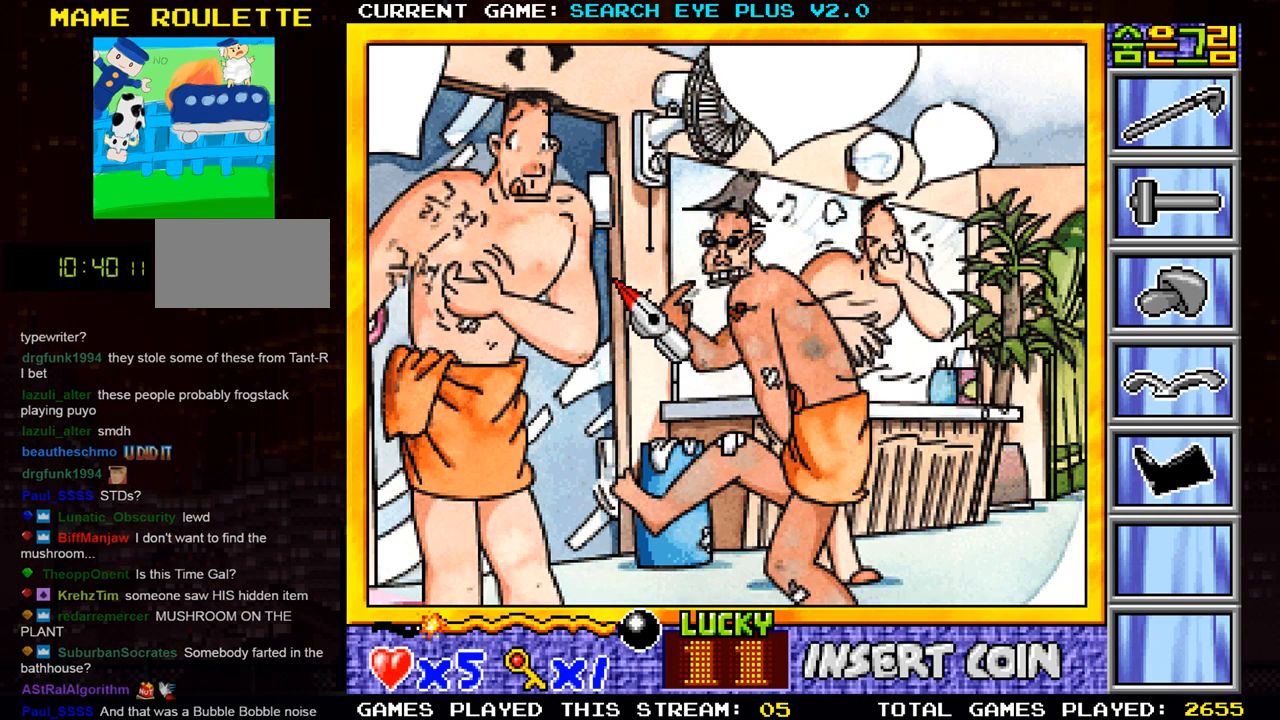
{"buttons": [], "left_stick": "down", "events": [[434, "left_stick", "center"], [501, "left_stick", "down"]]}
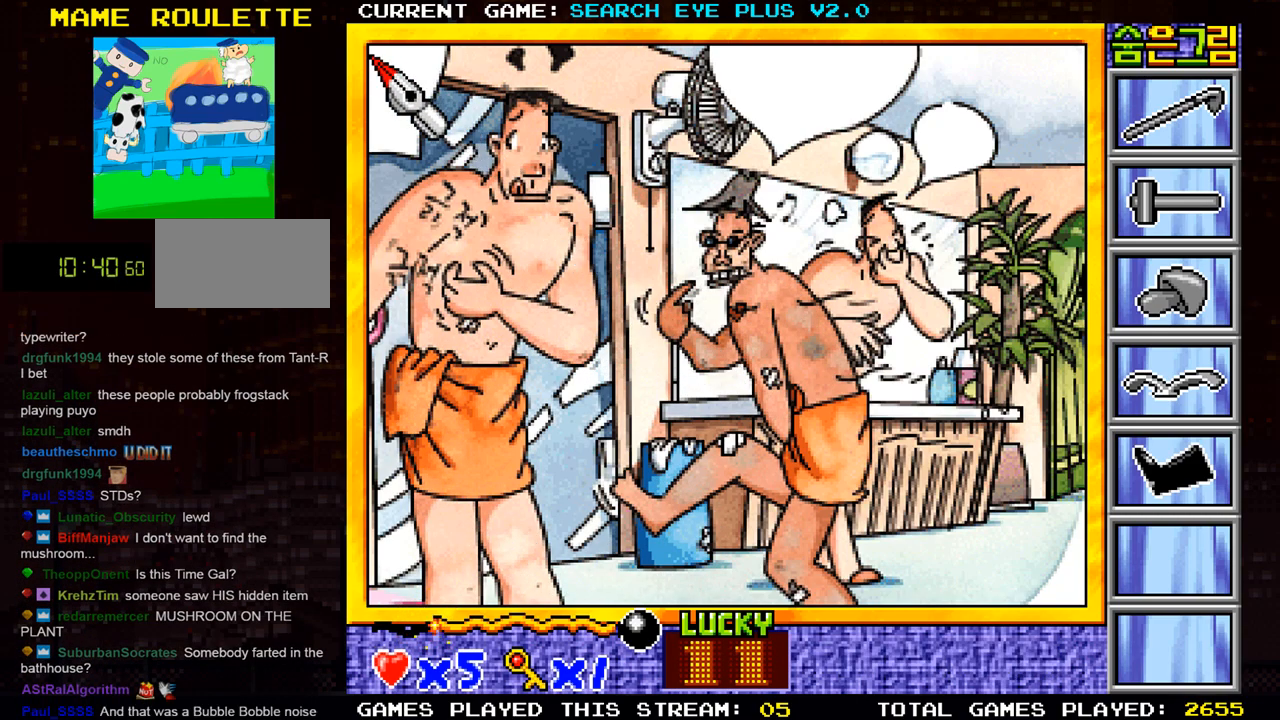
{"buttons": [], "left_stick": "right", "events": [[117, "left_stick", "down-right"], [283, "left_stick", "right"]]}
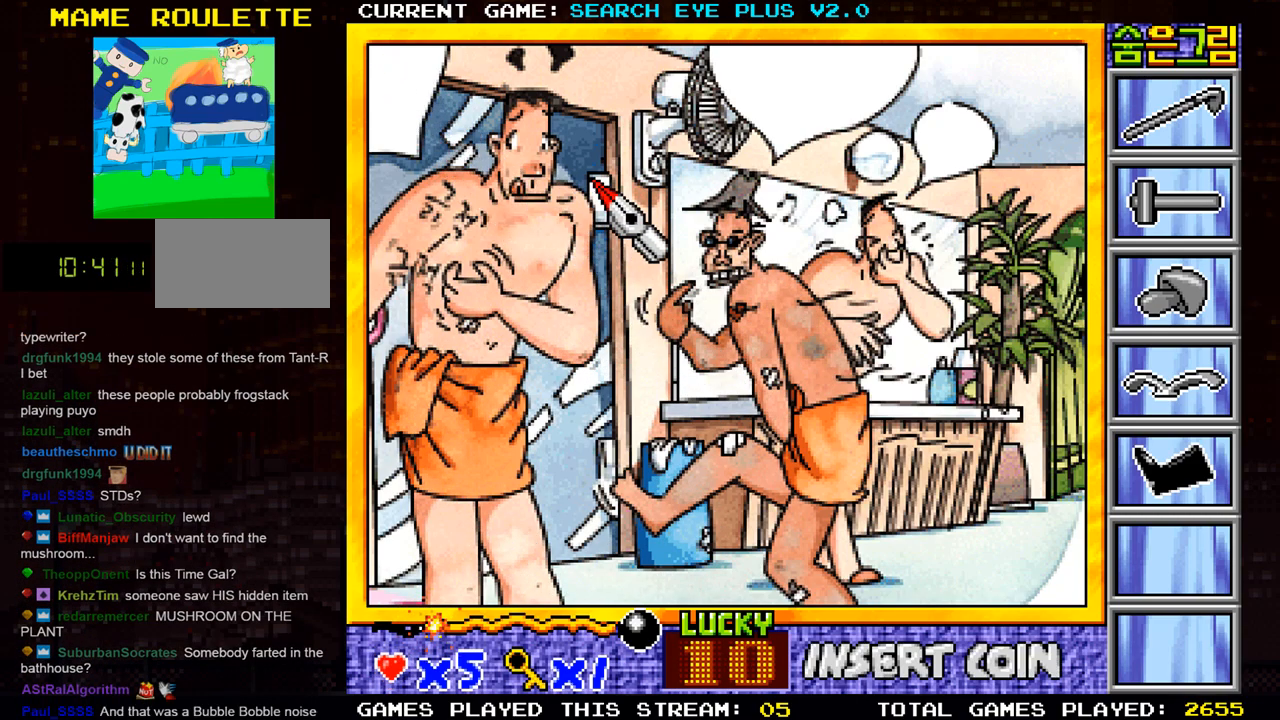
{"buttons": [], "left_stick": "right", "events": []}
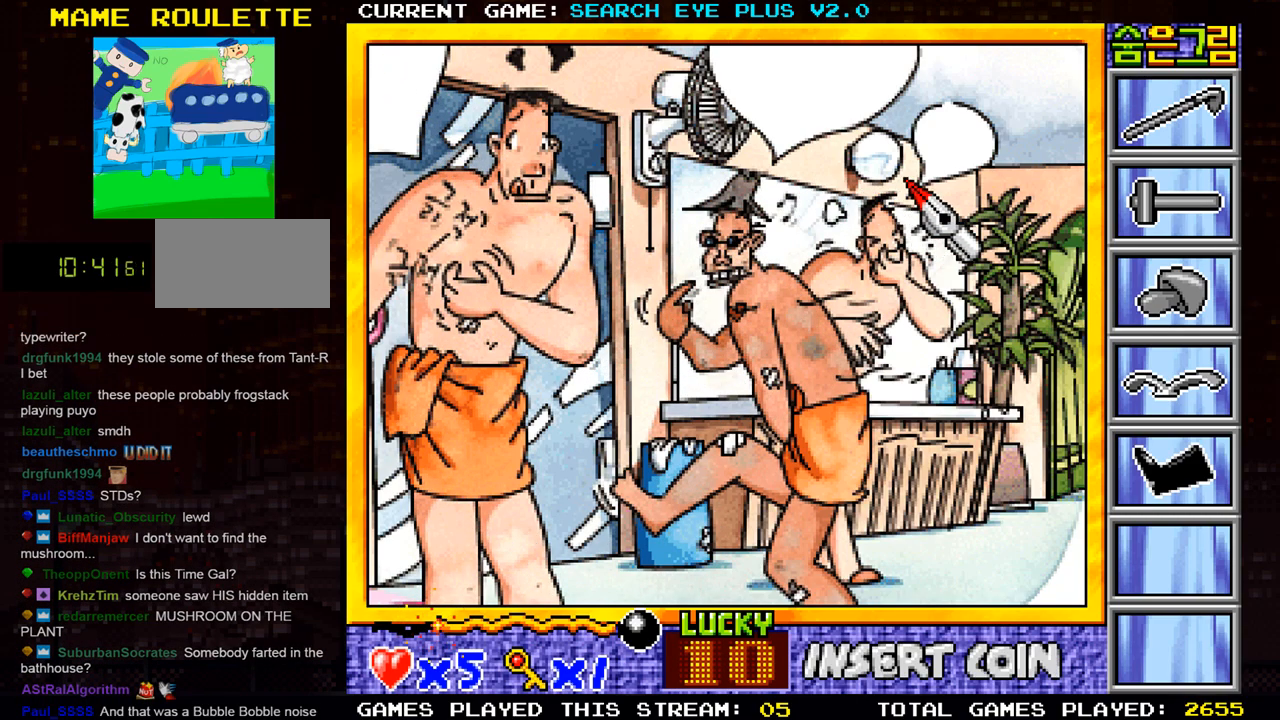
{"buttons": [], "left_stick": "down", "events": [[66, "left_stick", "center"], [167, "left_stick", "down"]]}
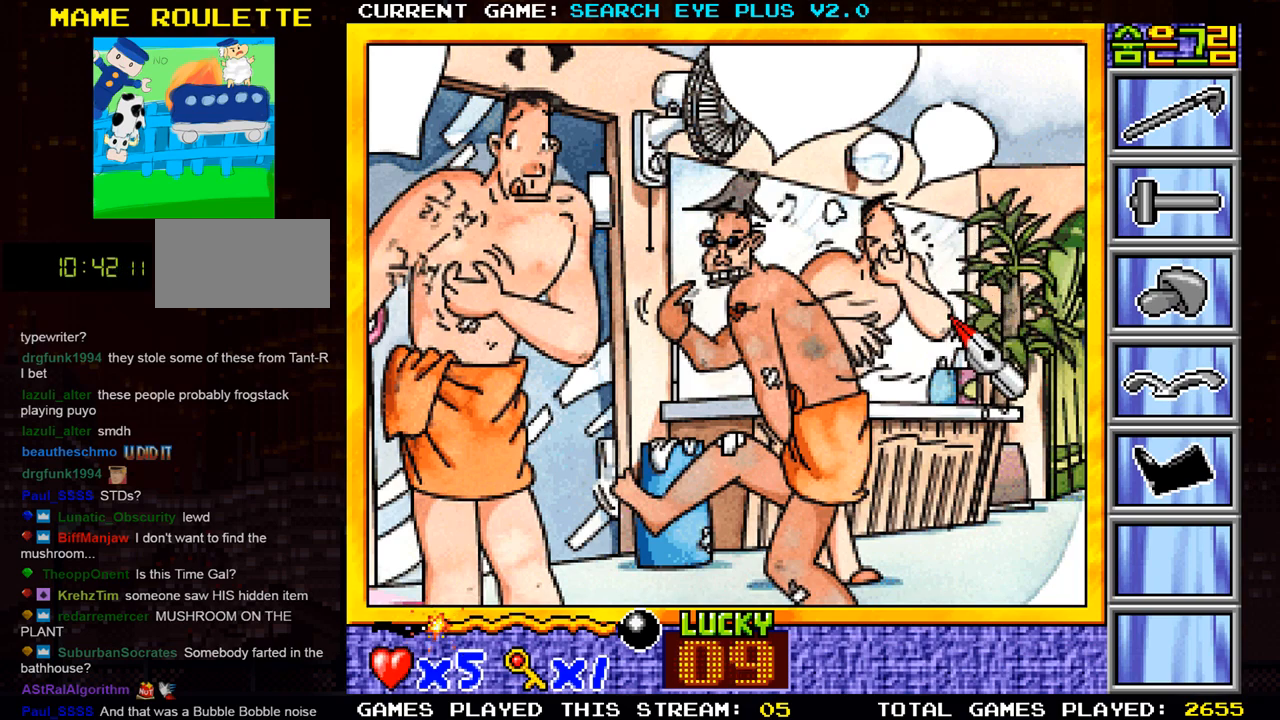
{"buttons": [], "left_stick": "up", "events": [[17, "left_stick", "center"], [284, "left_stick", "up"]]}
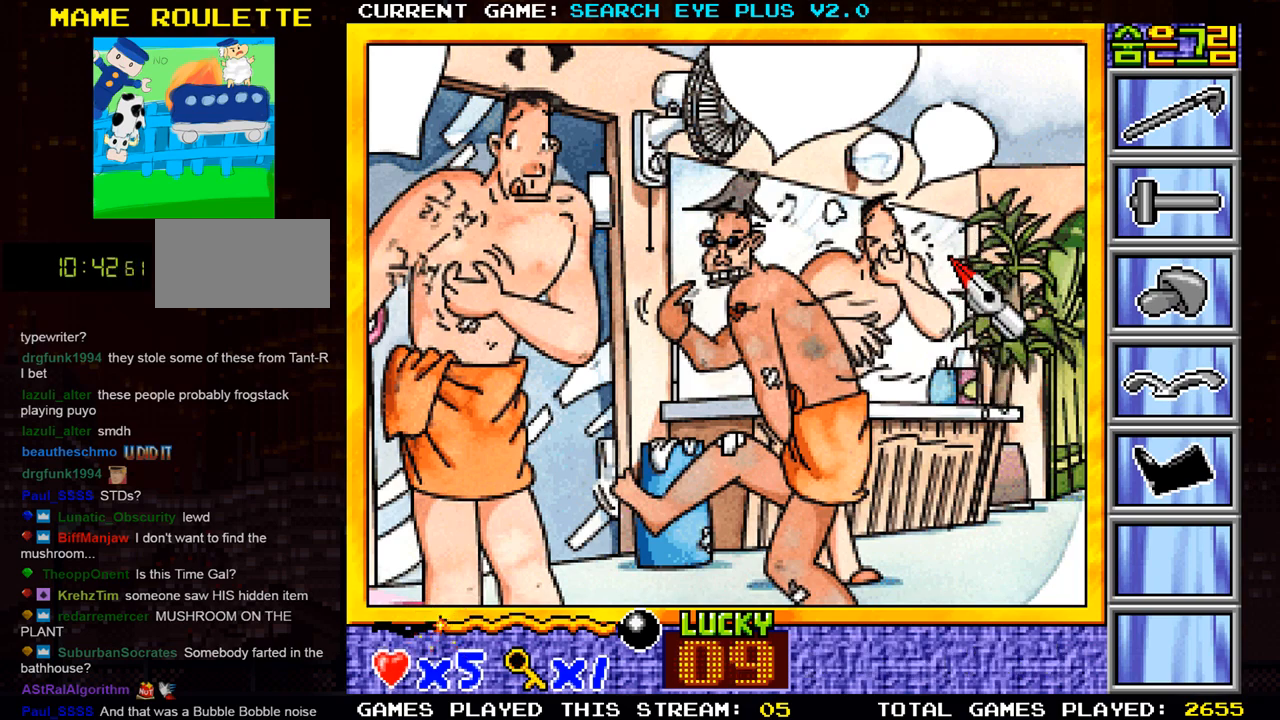
{"buttons": [], "left_stick": "left", "events": [[333, "left_stick", "left"]]}
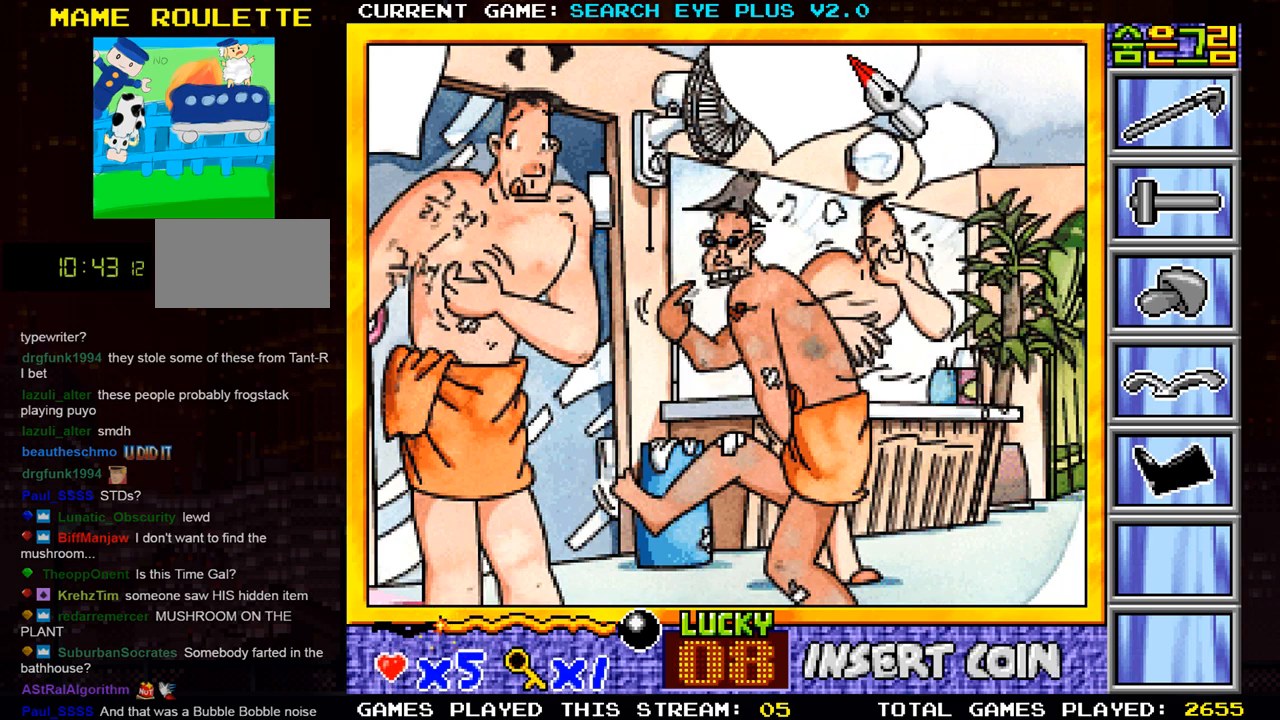
{"buttons": [], "left_stick": "down-right", "events": [[351, "left_stick", "down"], [401, "left_stick", "down-right"]]}
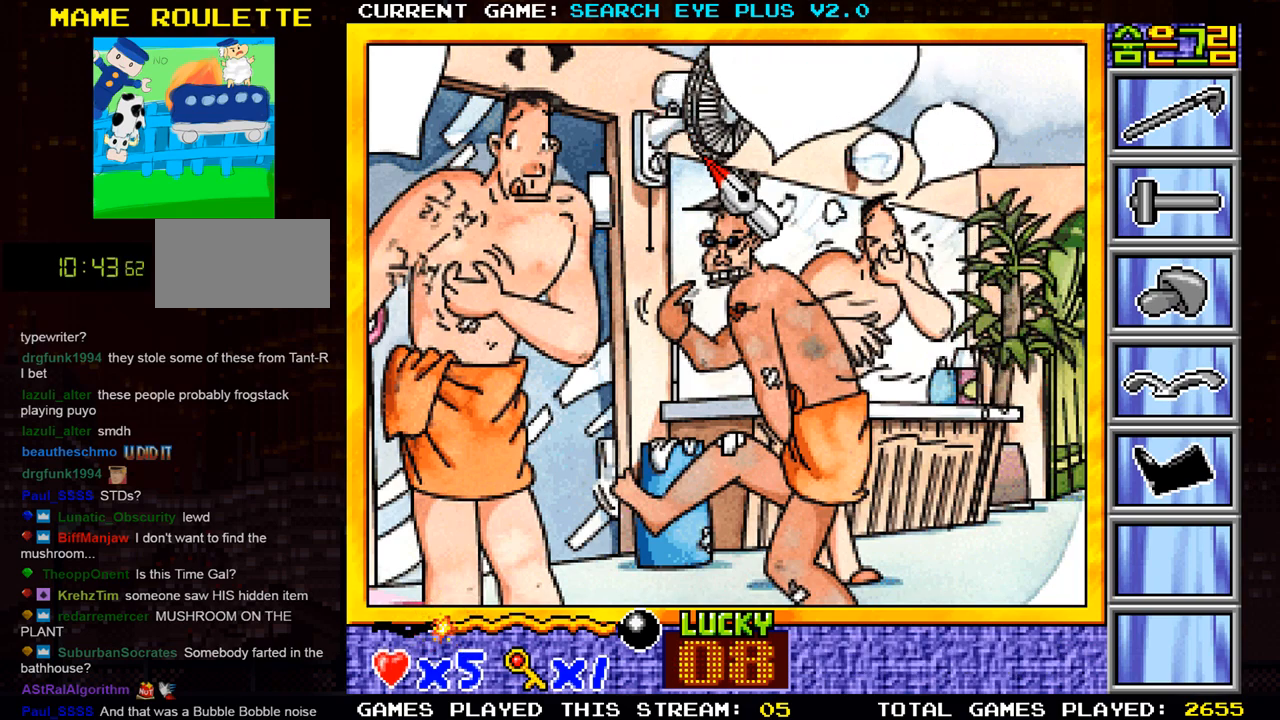
{"buttons": [], "left_stick": "down-right", "events": []}
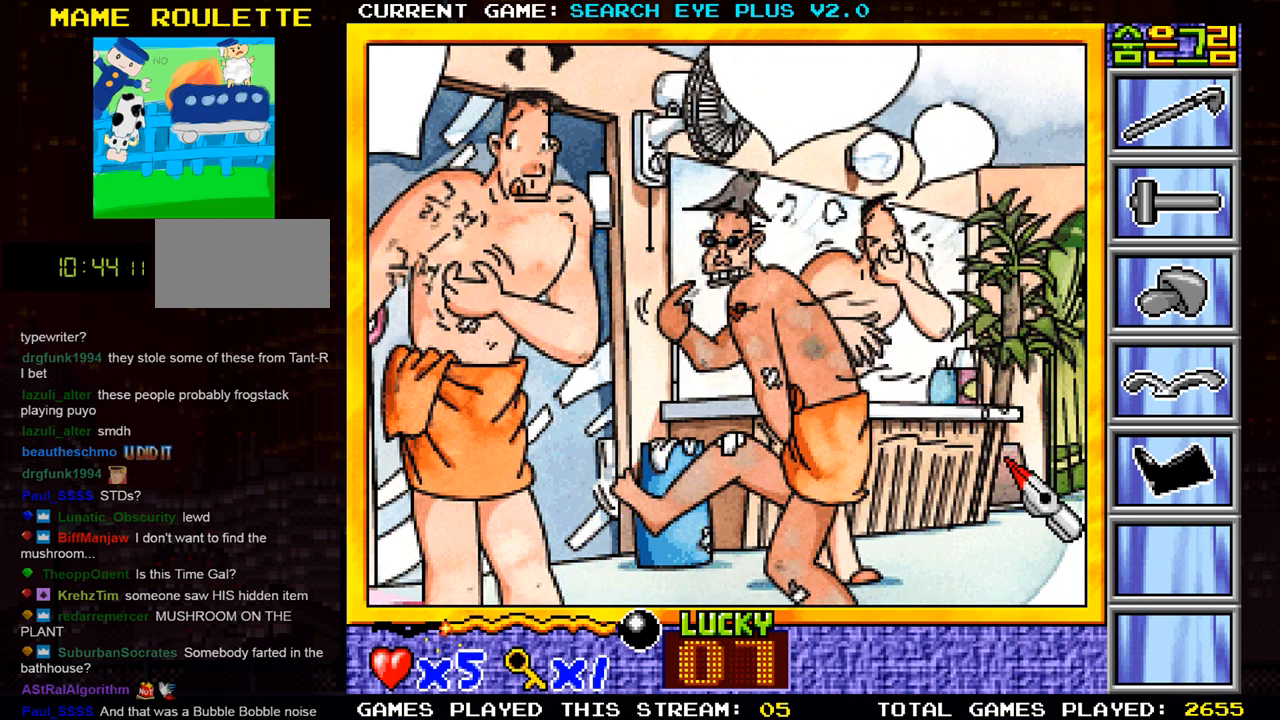
{"buttons": [], "left_stick": "up-left", "events": [[67, "left_stick", "center"], [451, "left_stick", "up-left"]]}
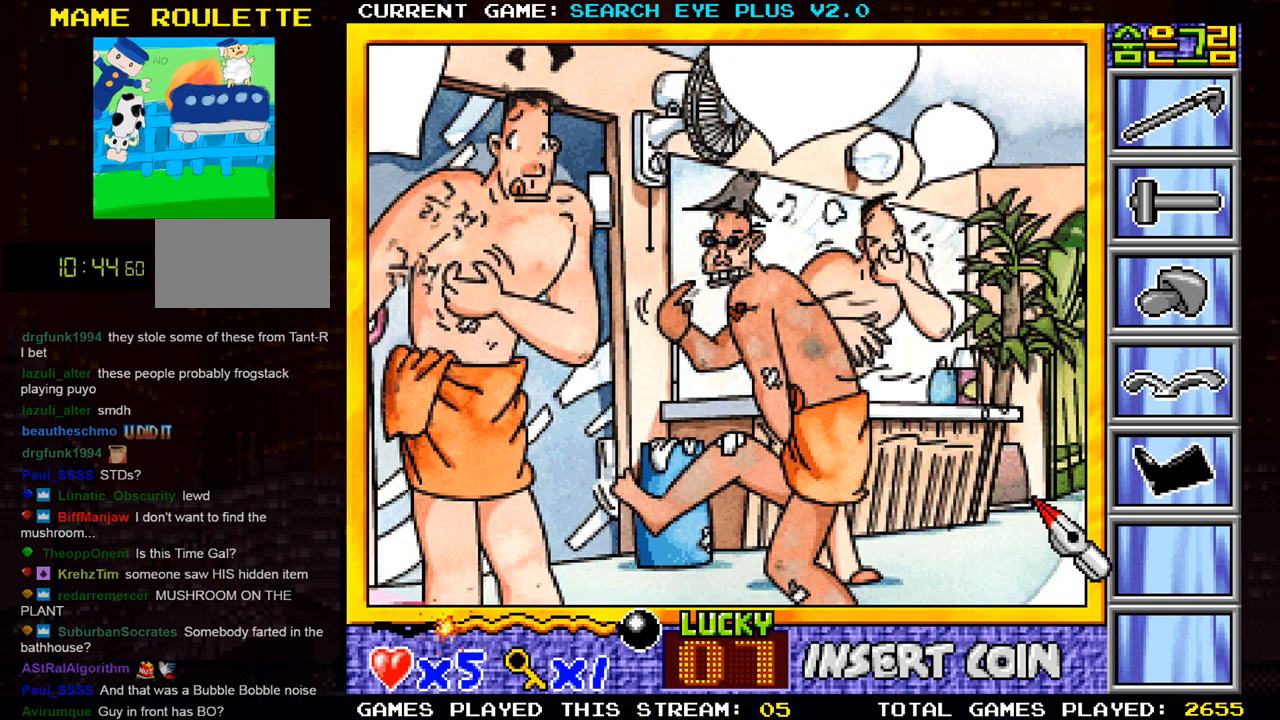
{"buttons": [], "left_stick": "center", "events": [[450, "left_stick", "center"]]}
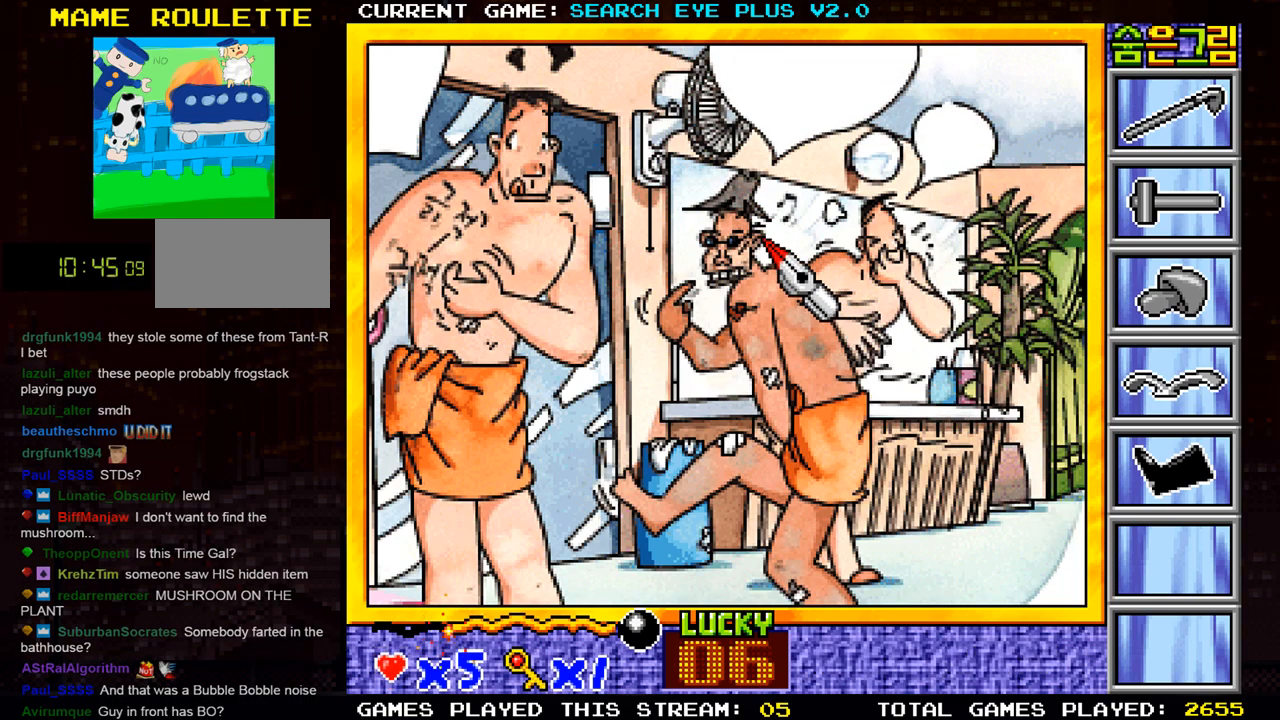
{"buttons": [], "left_stick": "center", "events": []}
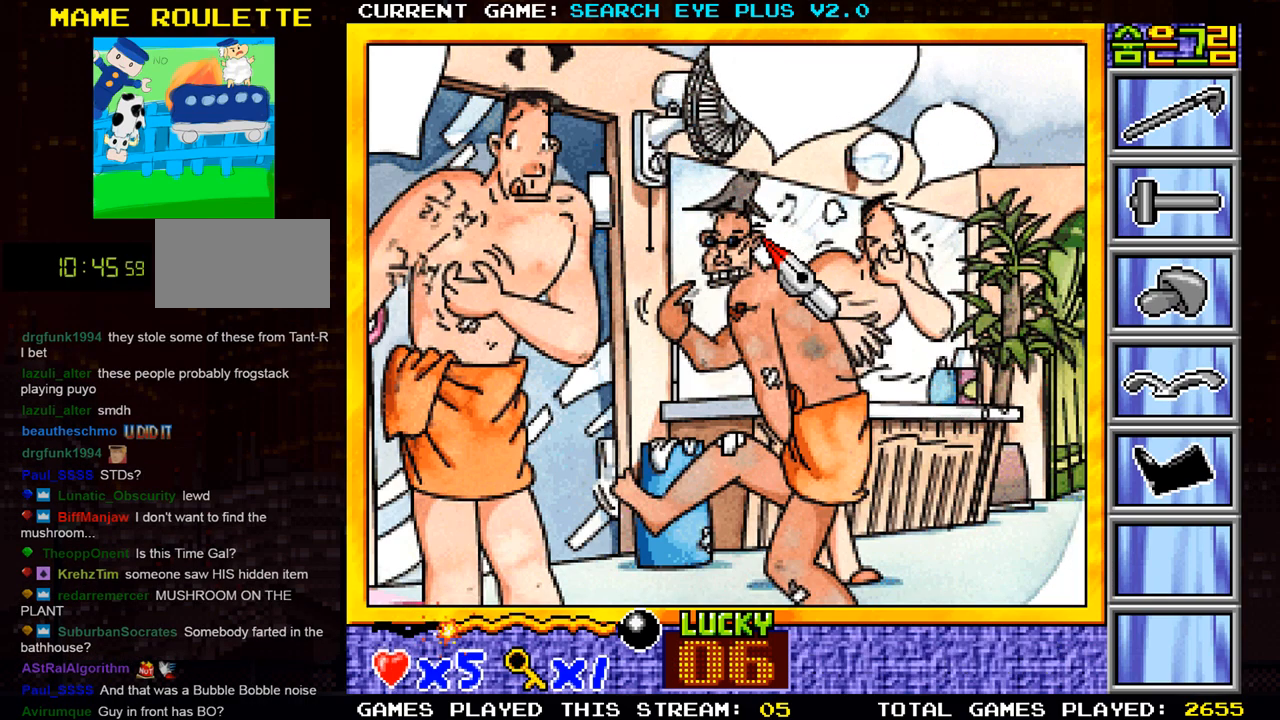
{"buttons": [], "left_stick": "center", "events": []}
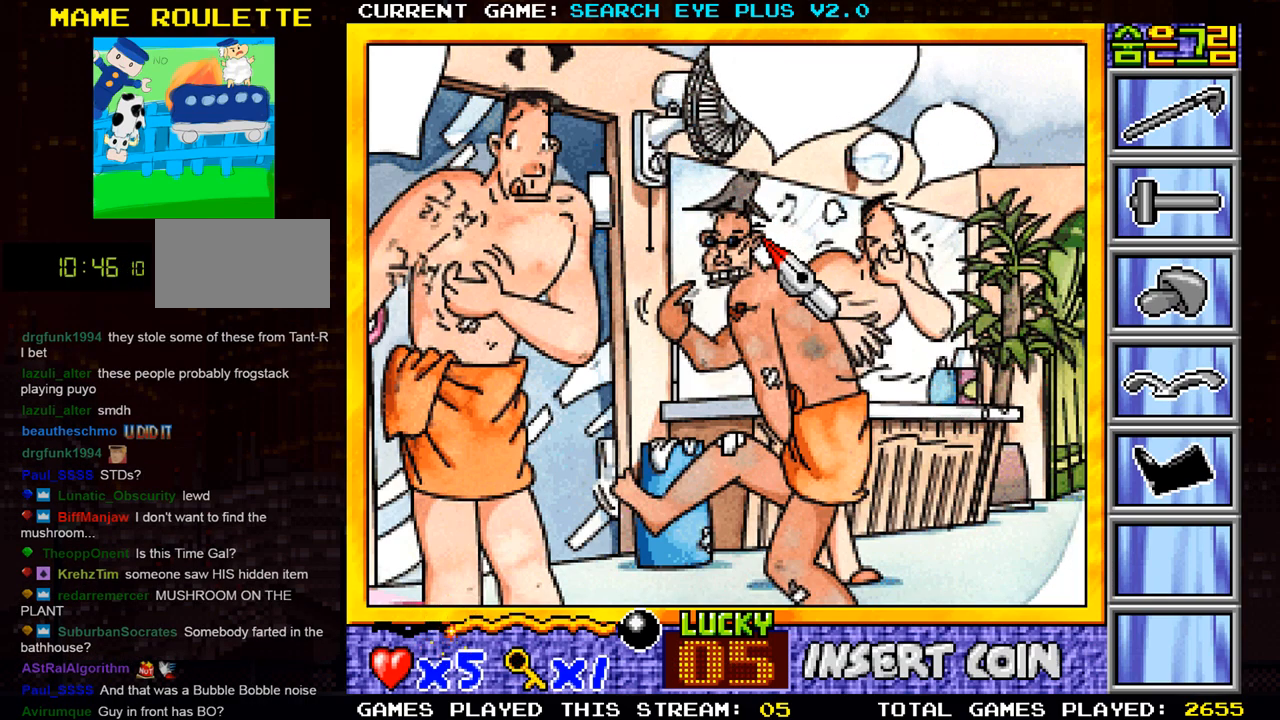
{"buttons": [], "left_stick": "down", "events": [[283, "left_stick", "down"]]}
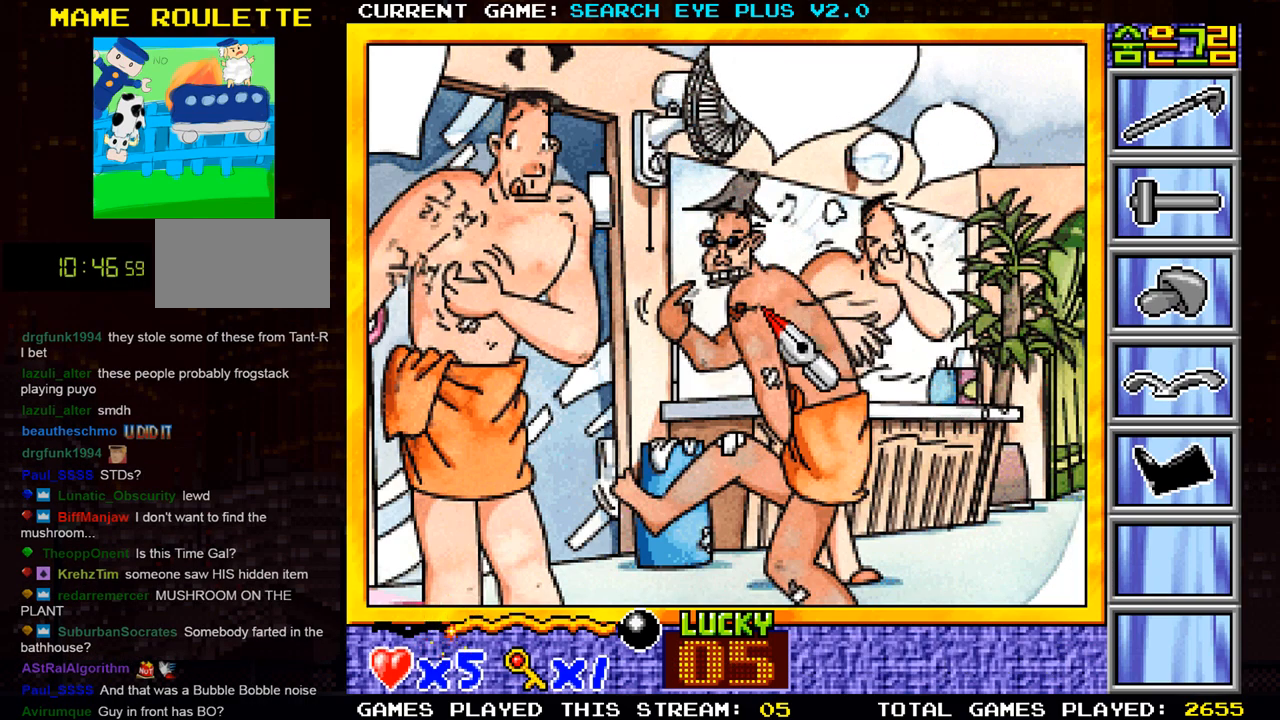
{"buttons": [], "left_stick": "right", "events": [[250, "left_stick", "right"]]}
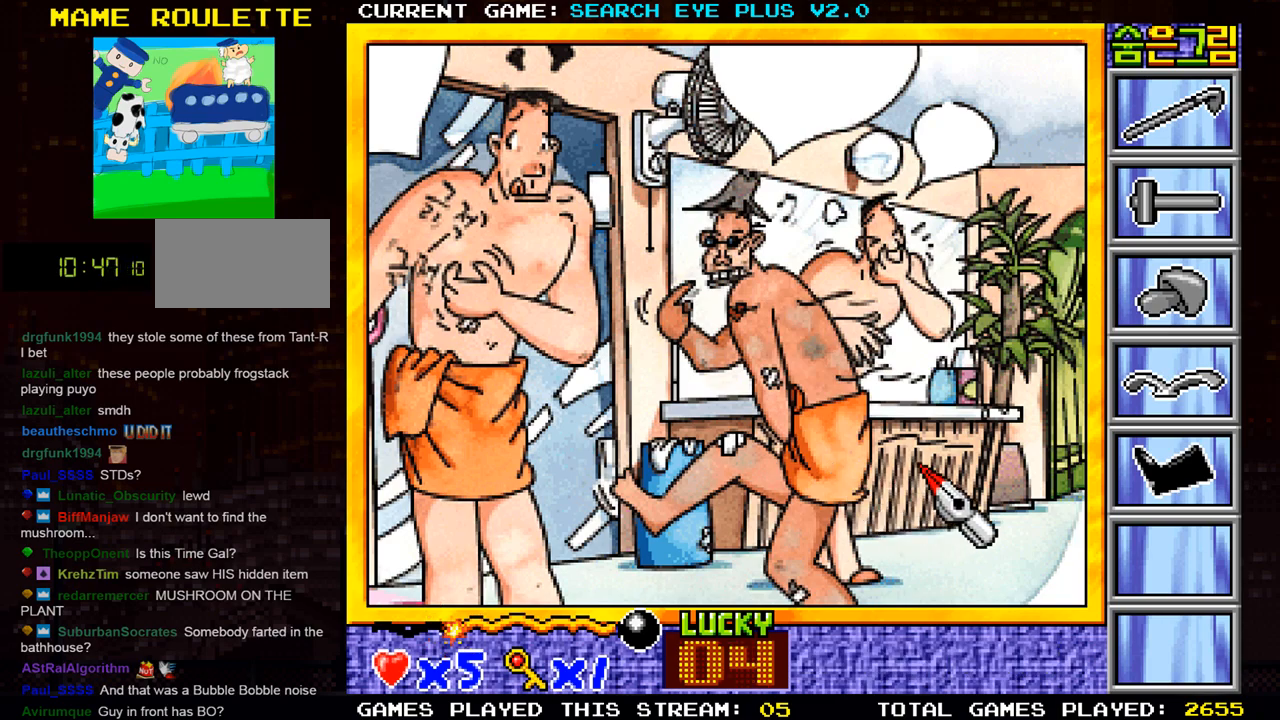
{"buttons": [], "left_stick": "left", "events": [[183, "left_stick", "down"], [350, "left_stick", "left"]]}
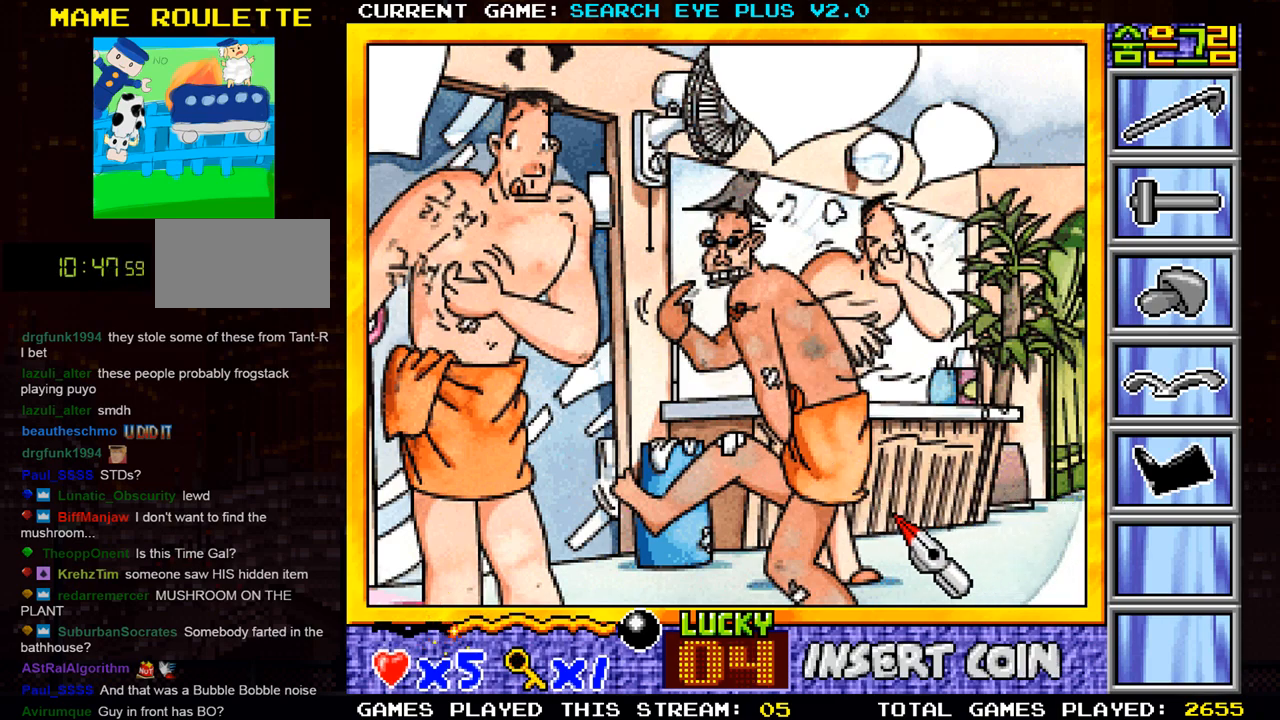
{"buttons": [], "left_stick": "left", "events": []}
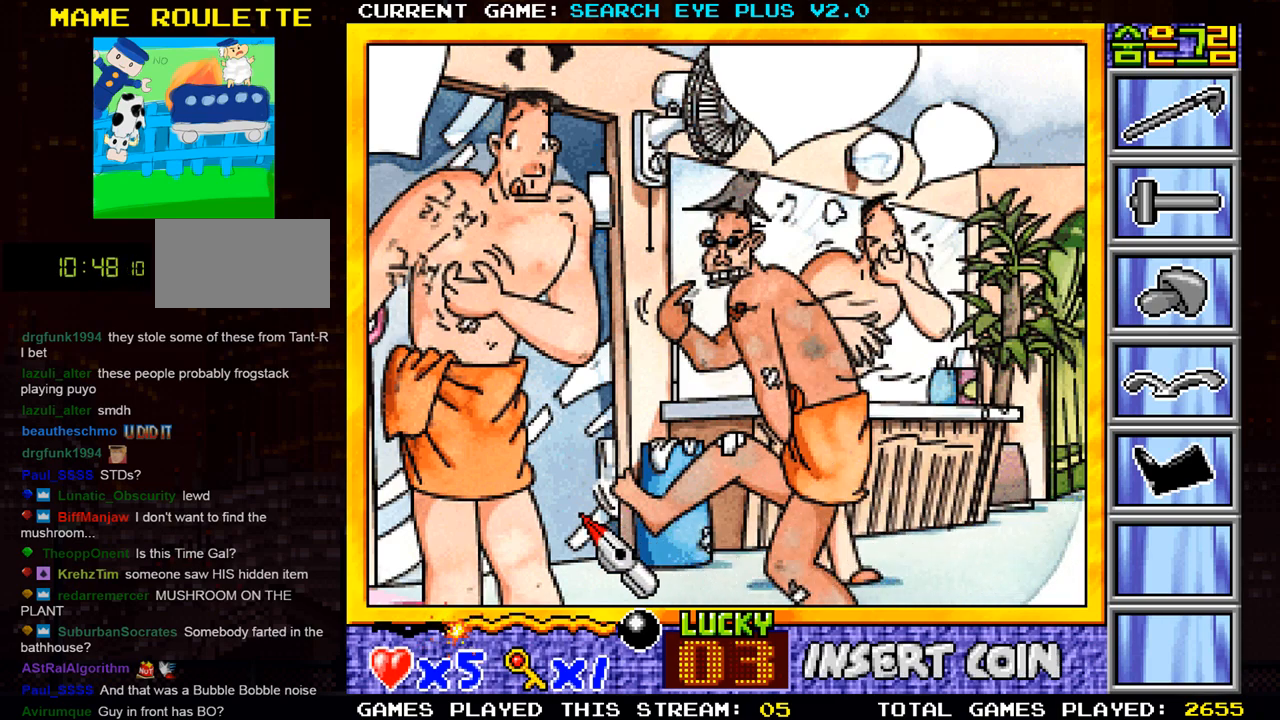
{"buttons": [], "left_stick": "right", "events": [[116, "left_stick", "center"], [233, "left_stick", "right"]]}
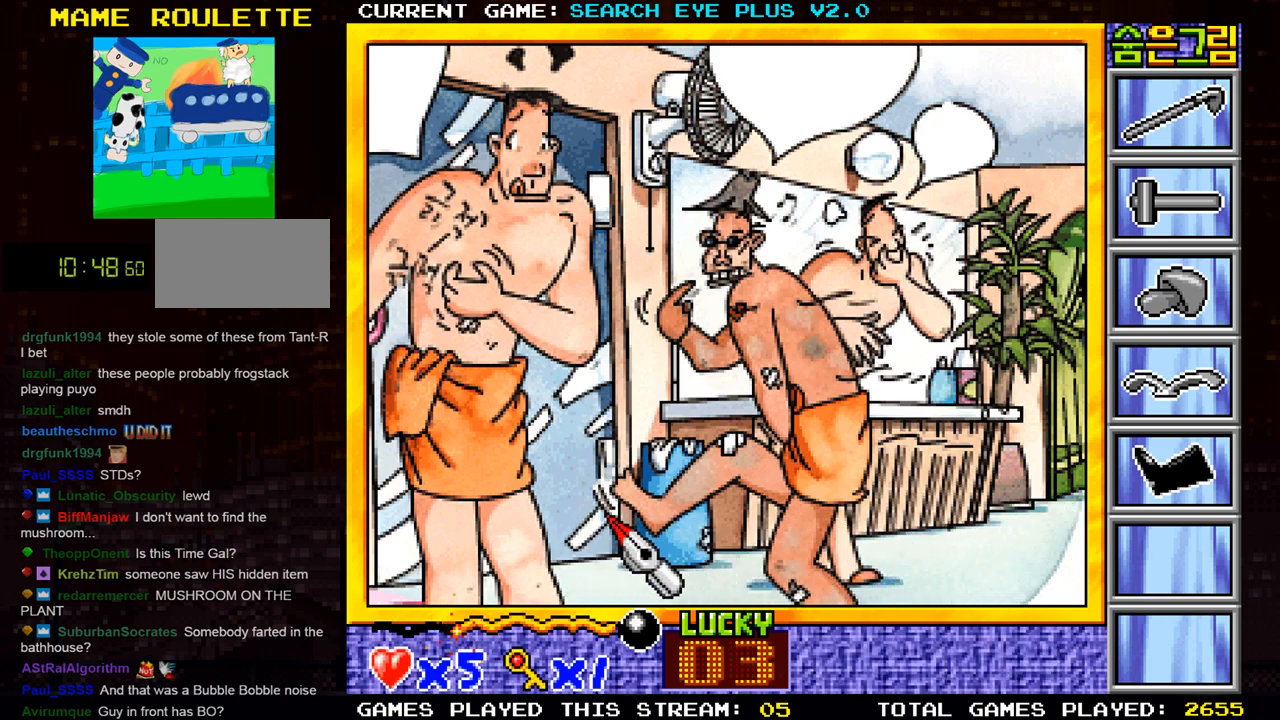
{"buttons": [], "left_stick": "right", "events": []}
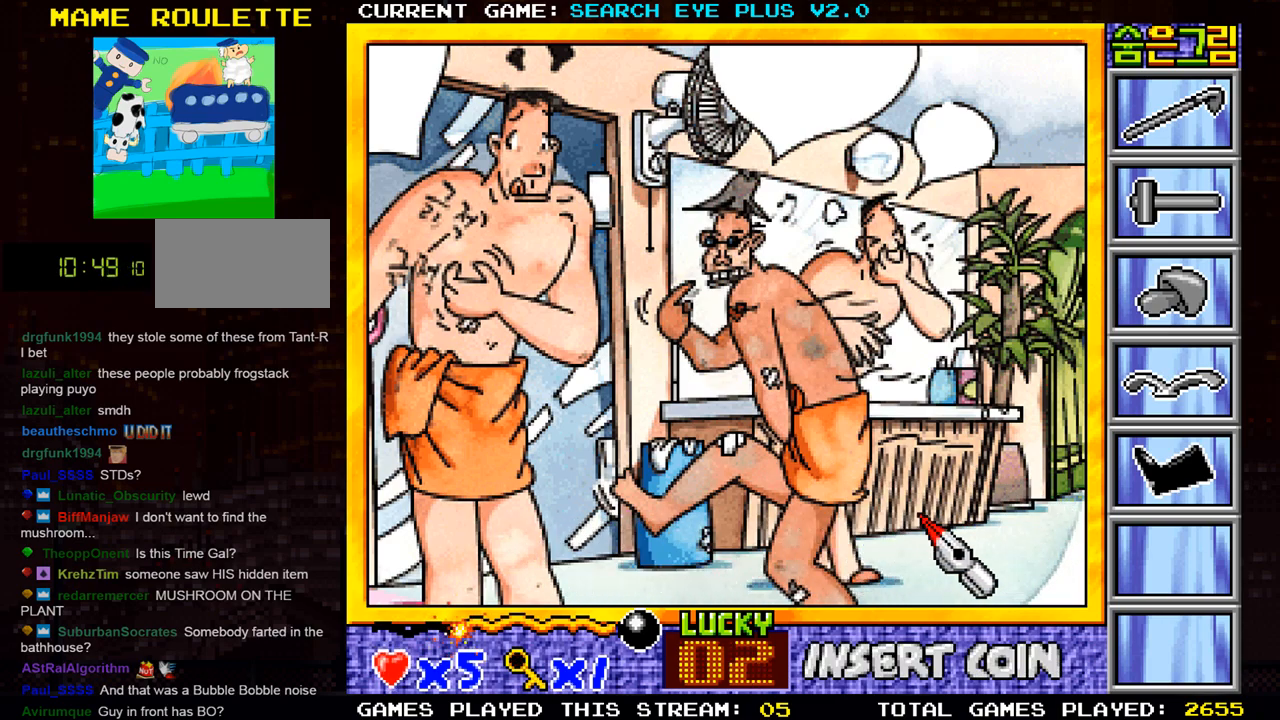
{"buttons": [], "left_stick": "center", "events": [[66, "left_stick", "down"], [233, "left_stick", "left"], [400, "left_stick", "center"]]}
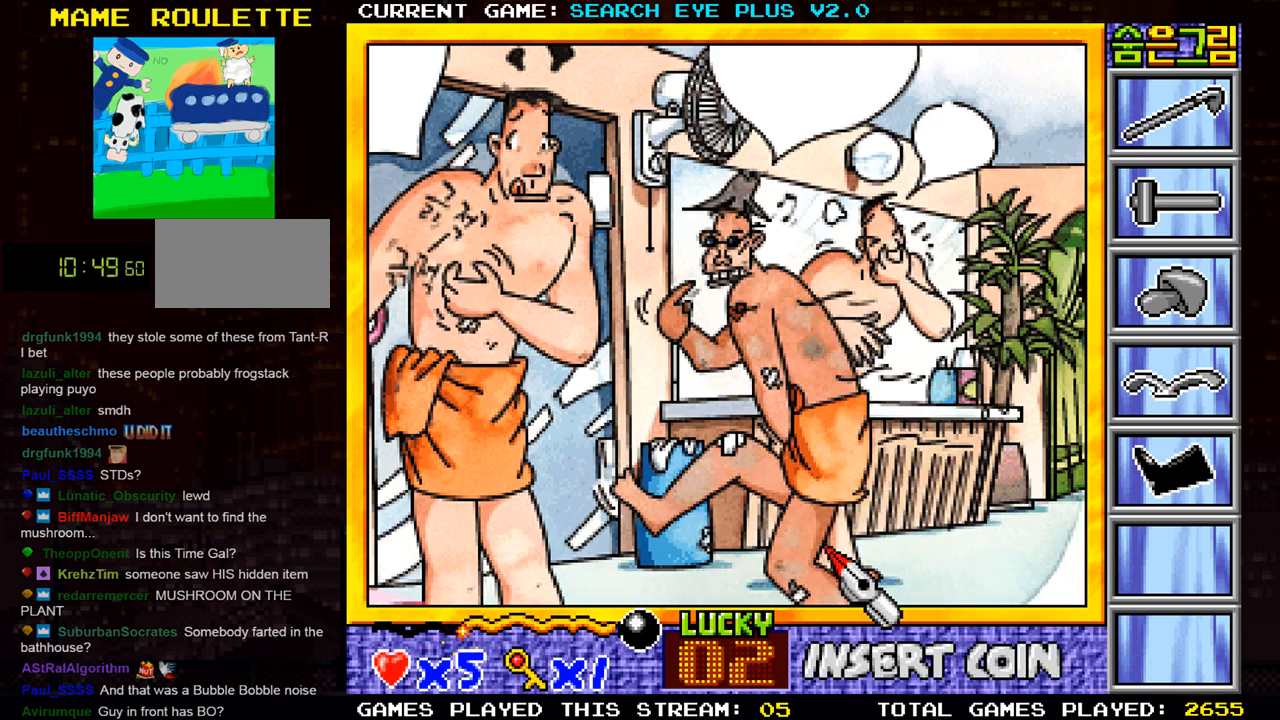
{"buttons": [], "left_stick": "right", "events": [[100, "left_stick", "down"], [217, "left_stick", "right"]]}
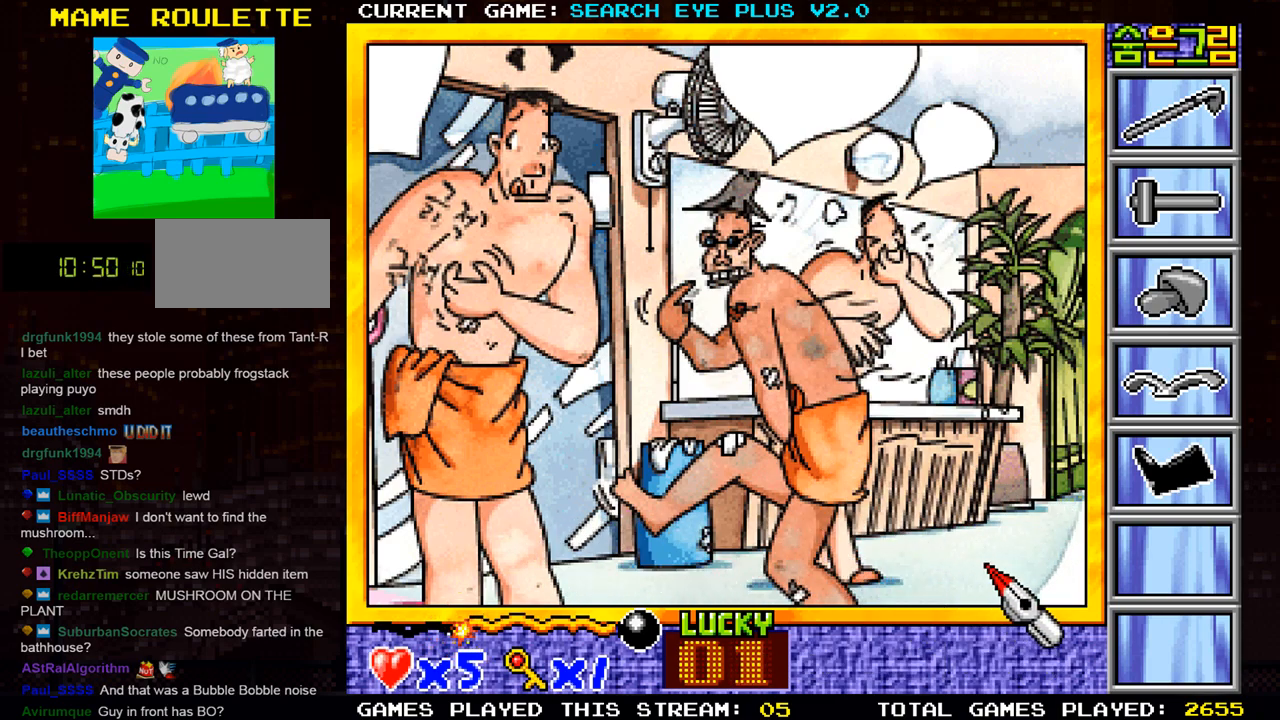
{"buttons": [], "left_stick": "center", "events": [[133, "left_stick", "center"], [183, "left_stick", "up"], [333, "left_stick", "center"]]}
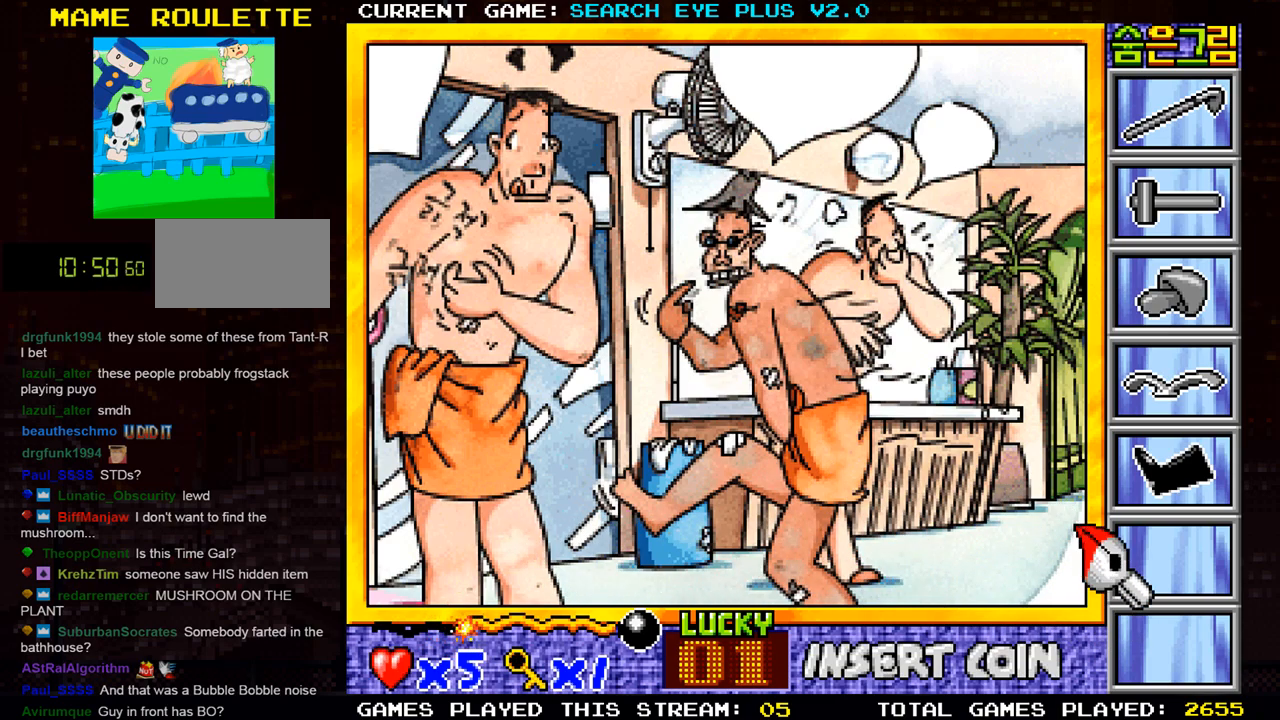
{"buttons": [], "left_stick": "left", "events": [[384, "left_stick", "left"]]}
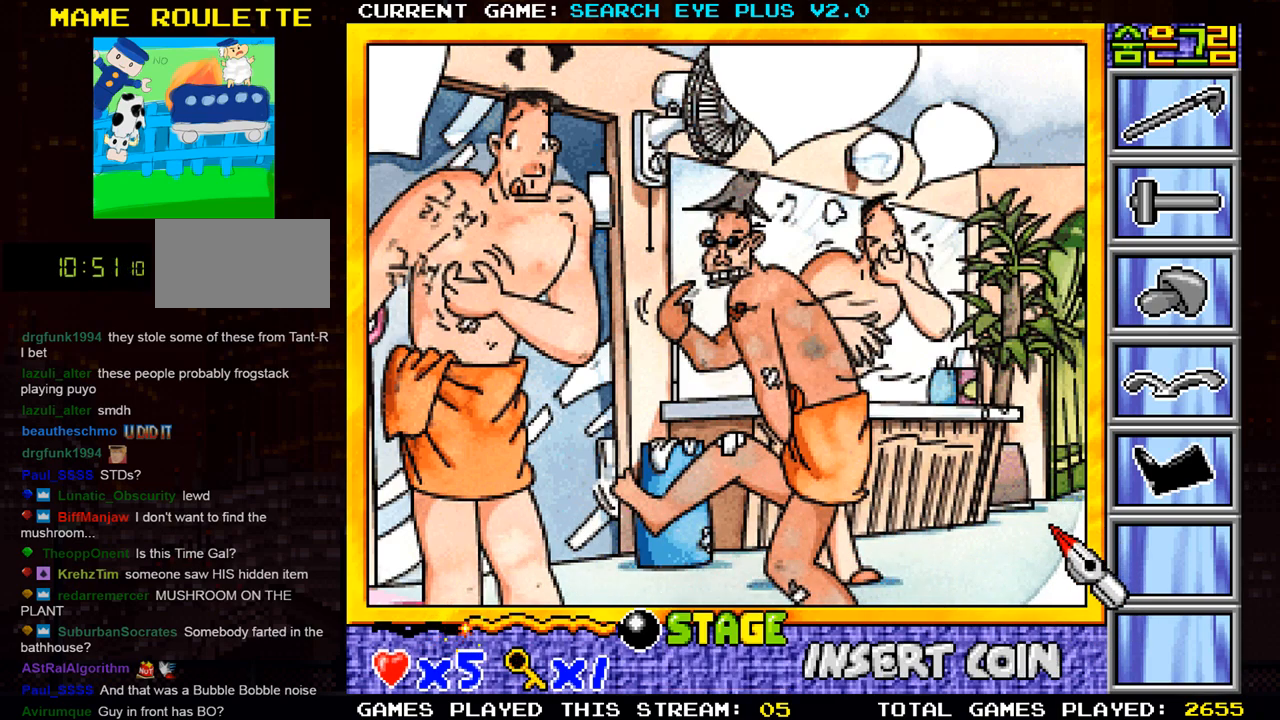
{"buttons": [], "left_stick": "center", "events": [[417, "left_stick", "center"]]}
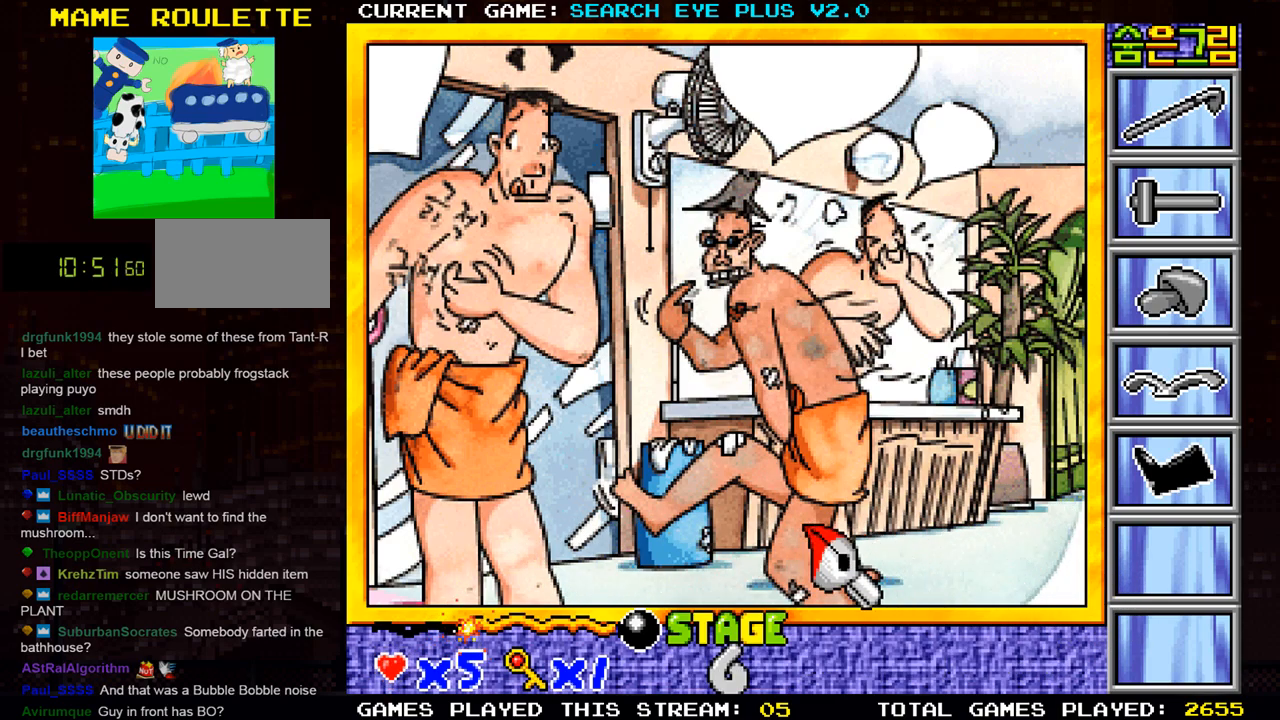
{"buttons": [], "left_stick": "center", "events": [[133, "TRIANGLE", "down"], [284, "TRIANGLE", "up"]]}
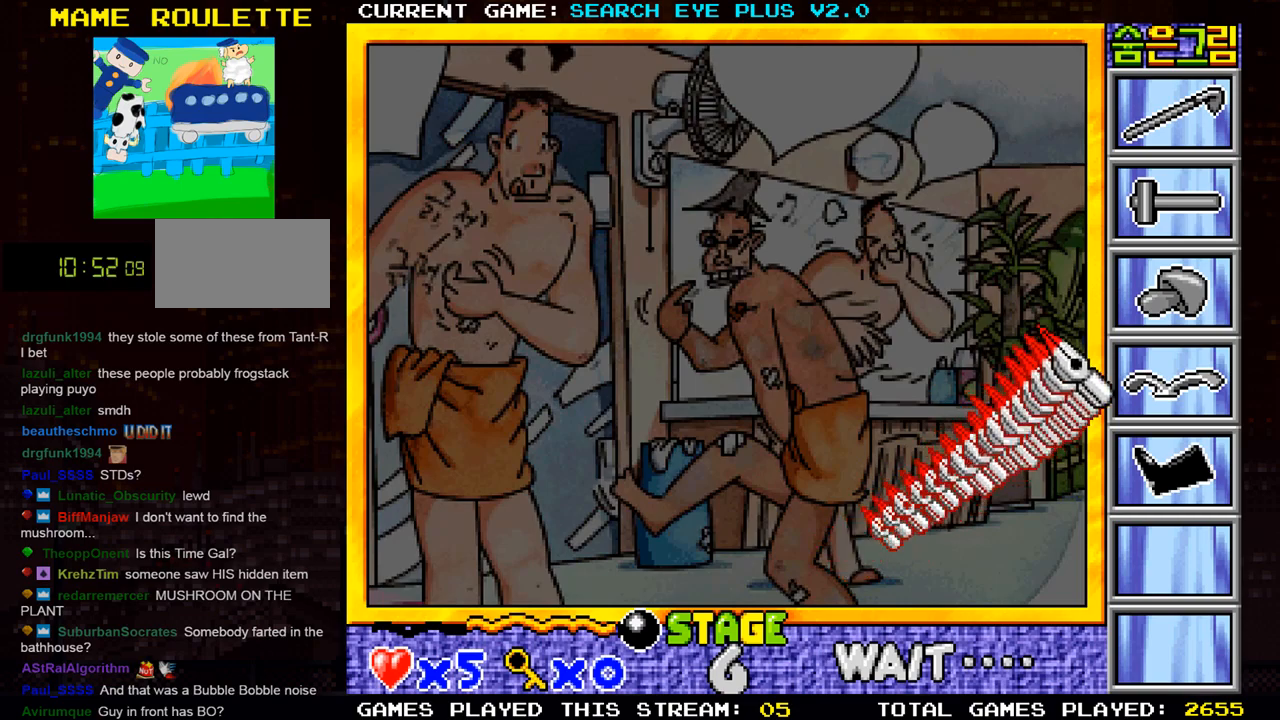
{"buttons": [], "left_stick": "center", "events": []}
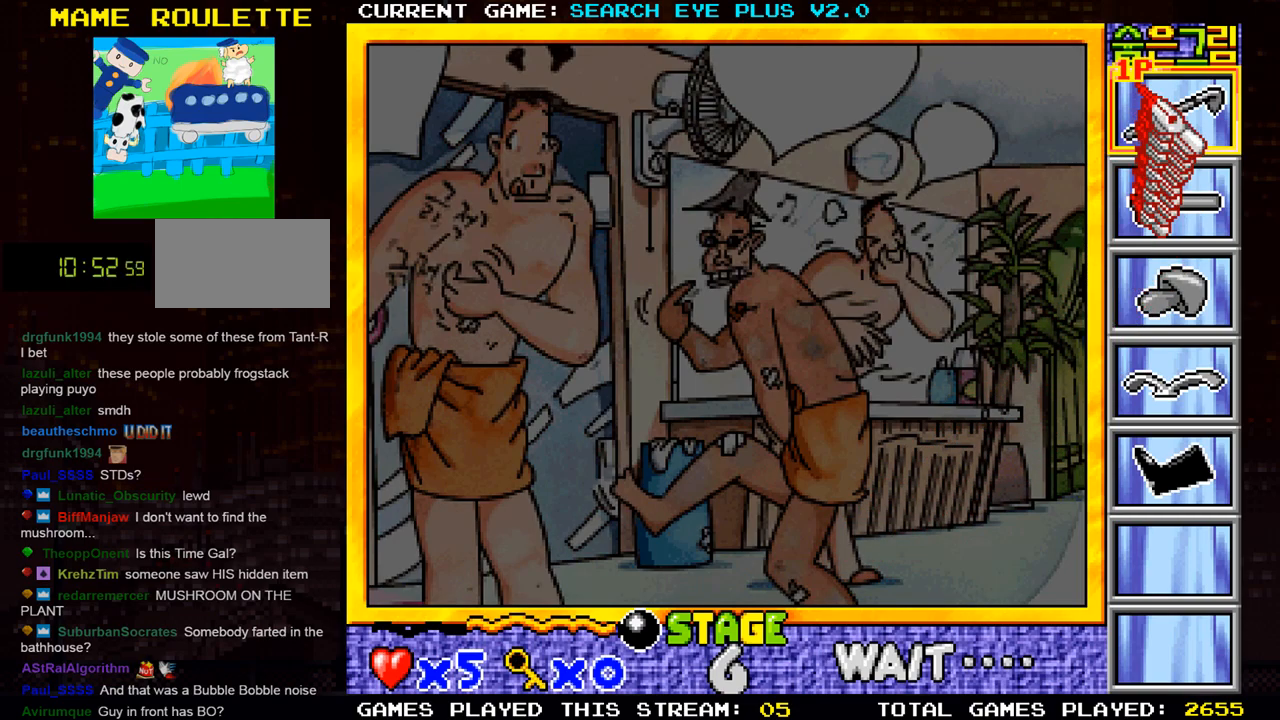
{"buttons": [], "left_stick": "center", "events": []}